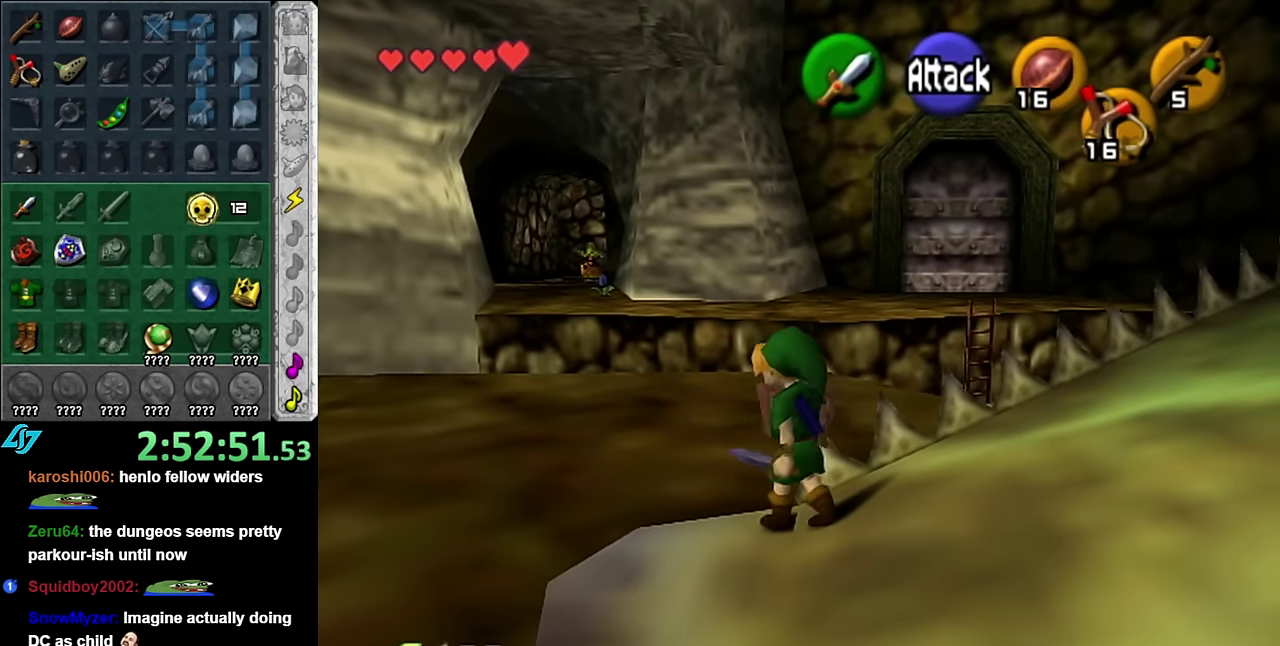
Gameplay with a controller (Nintendo layout); each line is a JSON object with the inputs held at the frame after it. "events" lists button and stick changes between this image and that frame as [ms after this image, input, new state], when the widget could be followed in between. Not read: L3 R3 Y.
{"buttons": [], "left_stick": "up-right", "right_stick": "center", "events": [[167, "left_stick", "up"], [300, "left_stick", "up-right"]]}
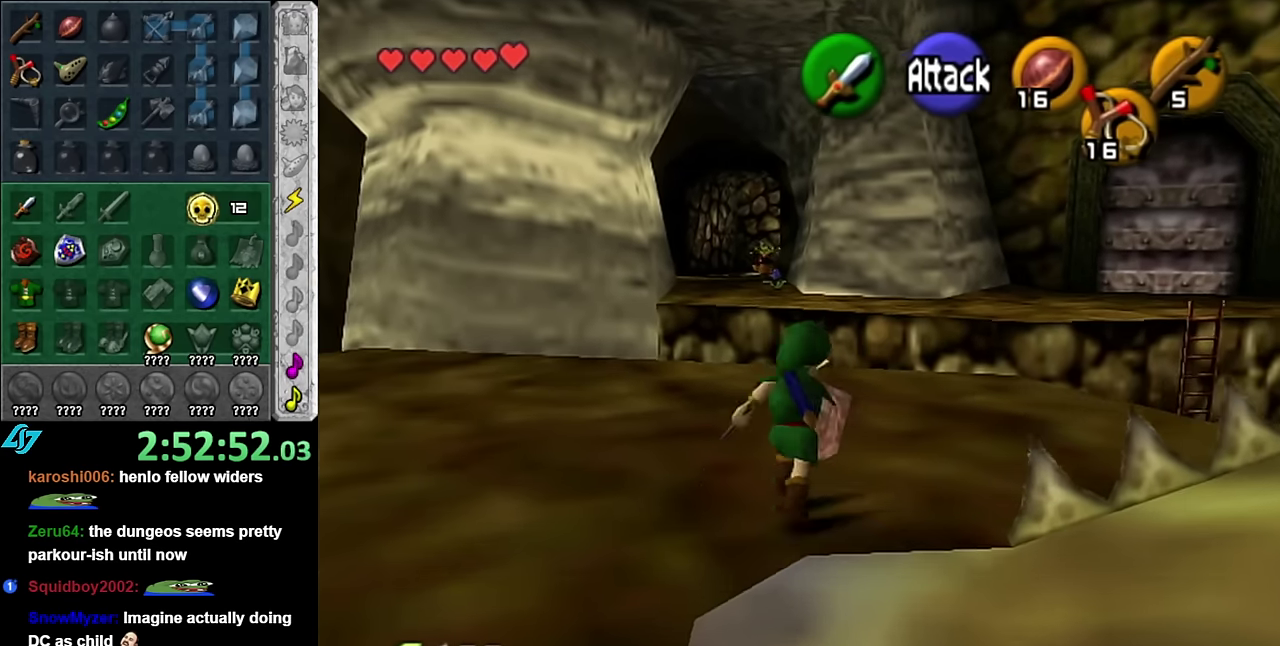
{"buttons": ["A"], "left_stick": "up-right", "right_stick": "center", "events": [[333, "A", "down"]]}
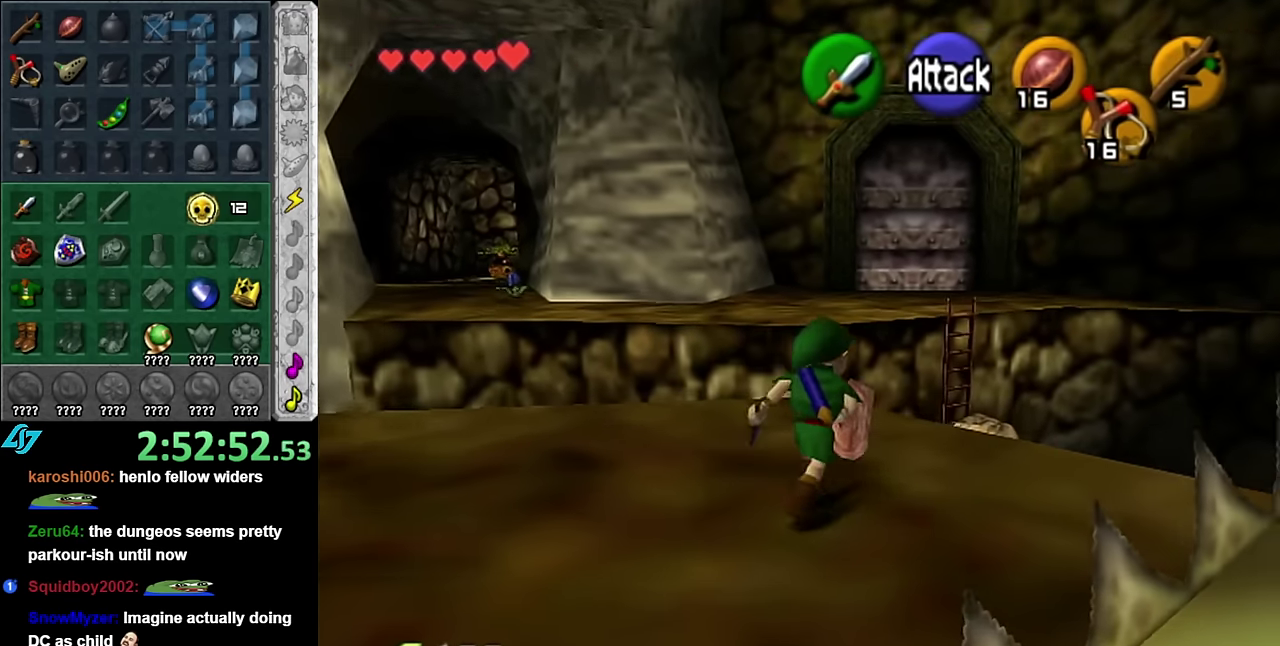
{"buttons": ["A"], "left_stick": "up", "right_stick": "center", "events": [[233, "left_stick", "up"]]}
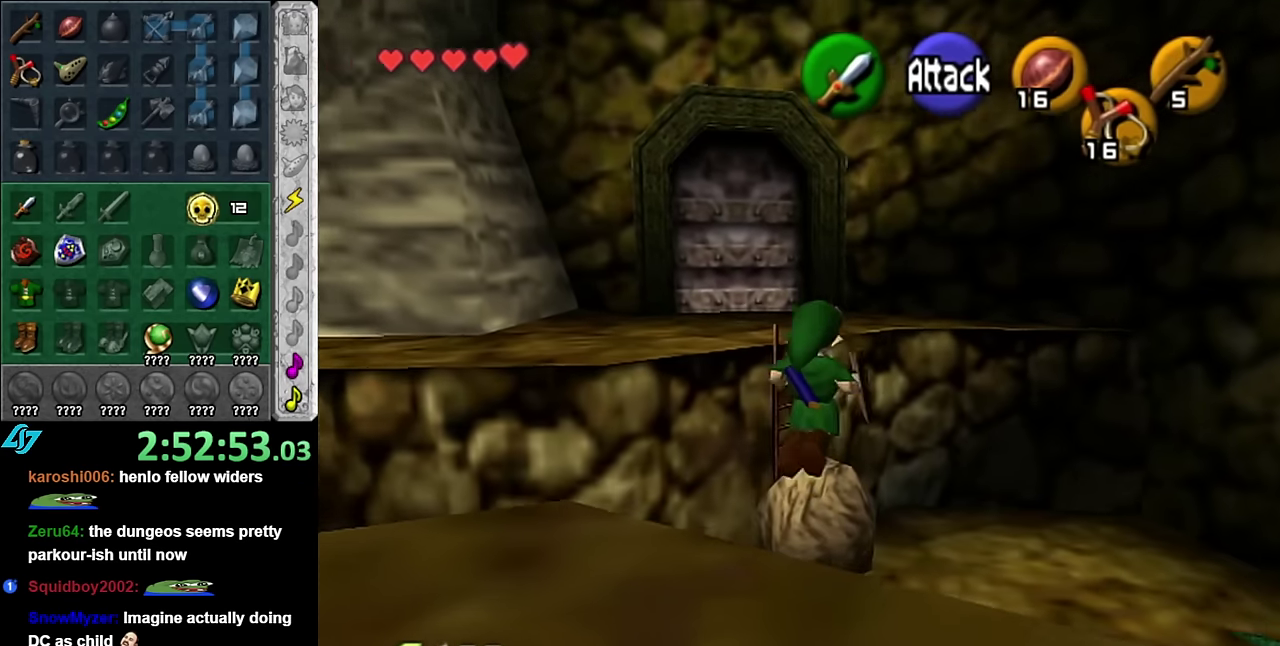
{"buttons": ["A"], "left_stick": "up", "right_stick": "center", "events": []}
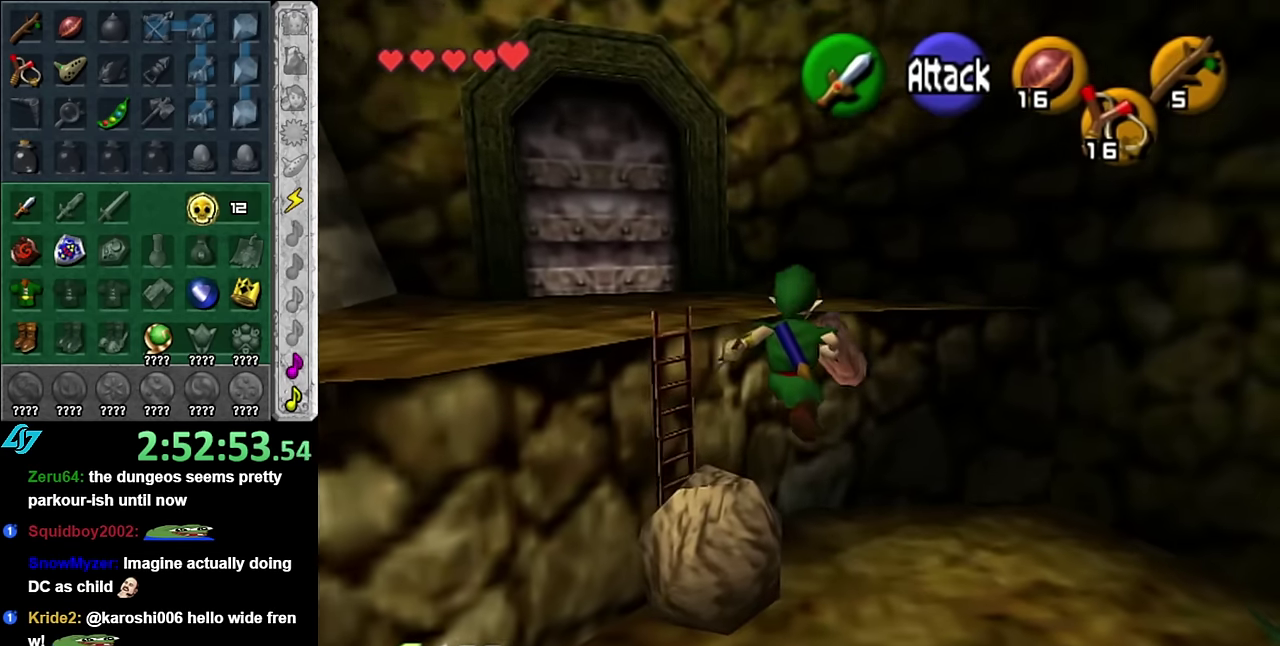
{"buttons": [], "left_stick": "left", "right_stick": "center", "events": [[67, "A", "up"], [100, "left_stick", "center"], [417, "left_stick", "left"]]}
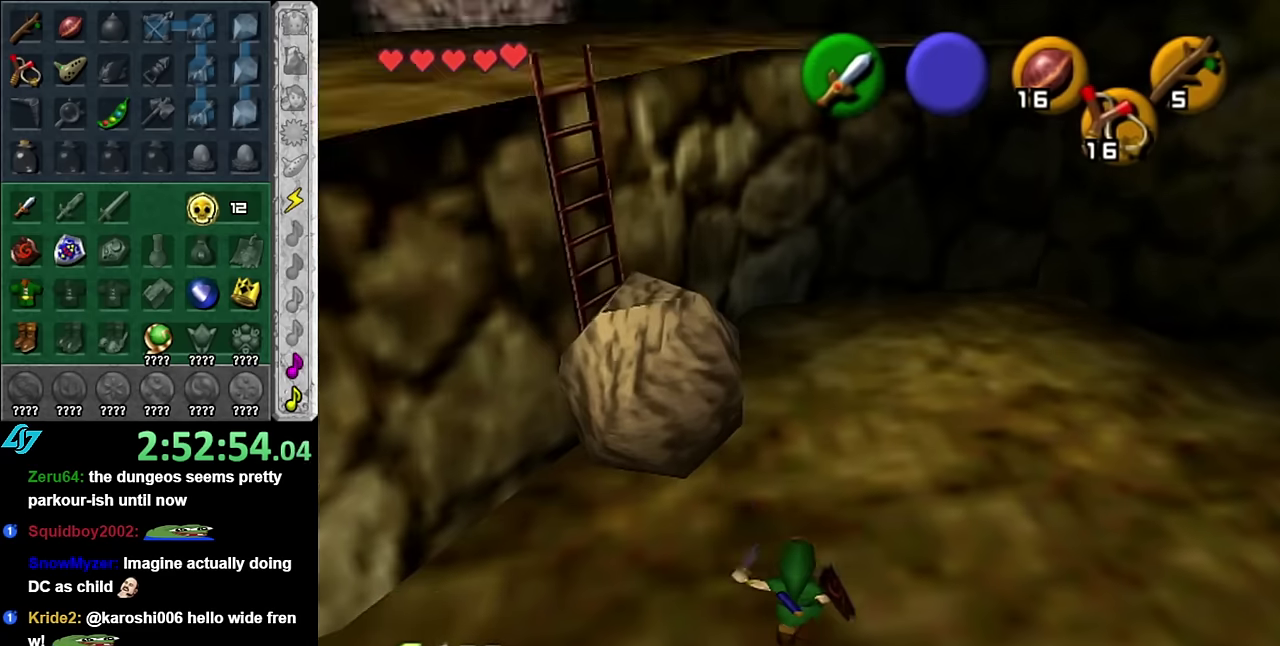
{"buttons": [], "left_stick": "down-left", "right_stick": "center", "events": [[50, "L1", "down"], [67, "left_stick", "center"], [267, "L1", "up"], [350, "left_stick", "down-left"]]}
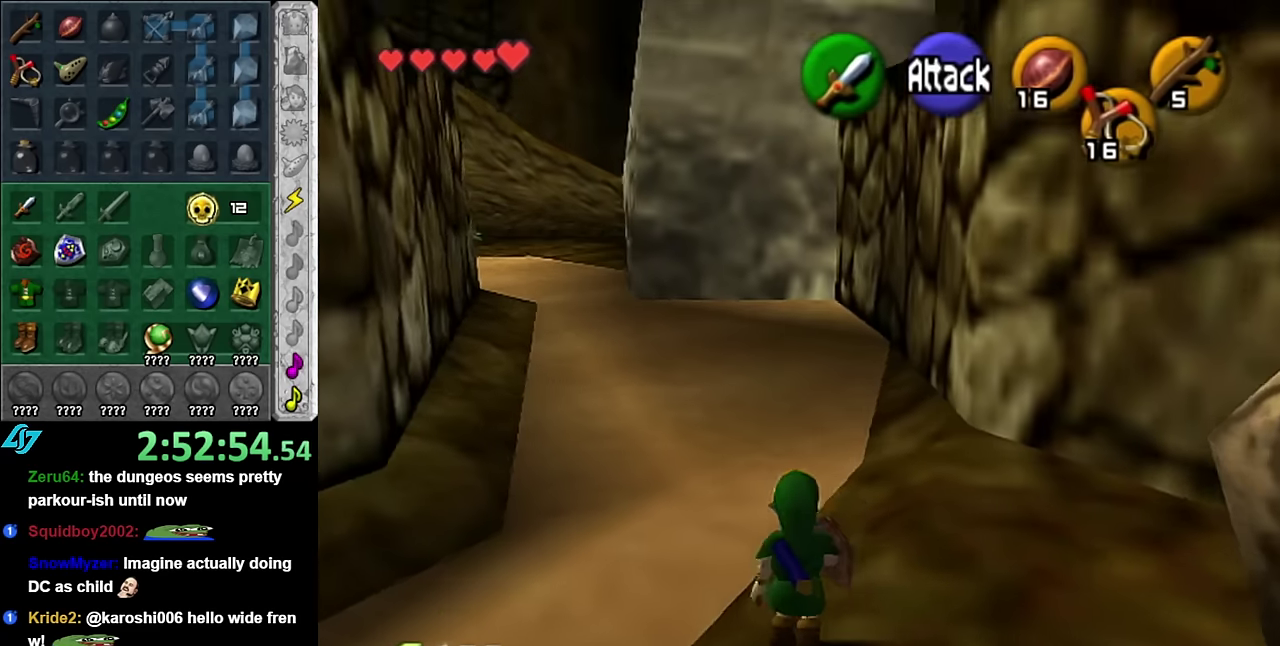
{"buttons": [], "left_stick": "up-right", "right_stick": "center", "events": [[417, "left_stick", "up-right"]]}
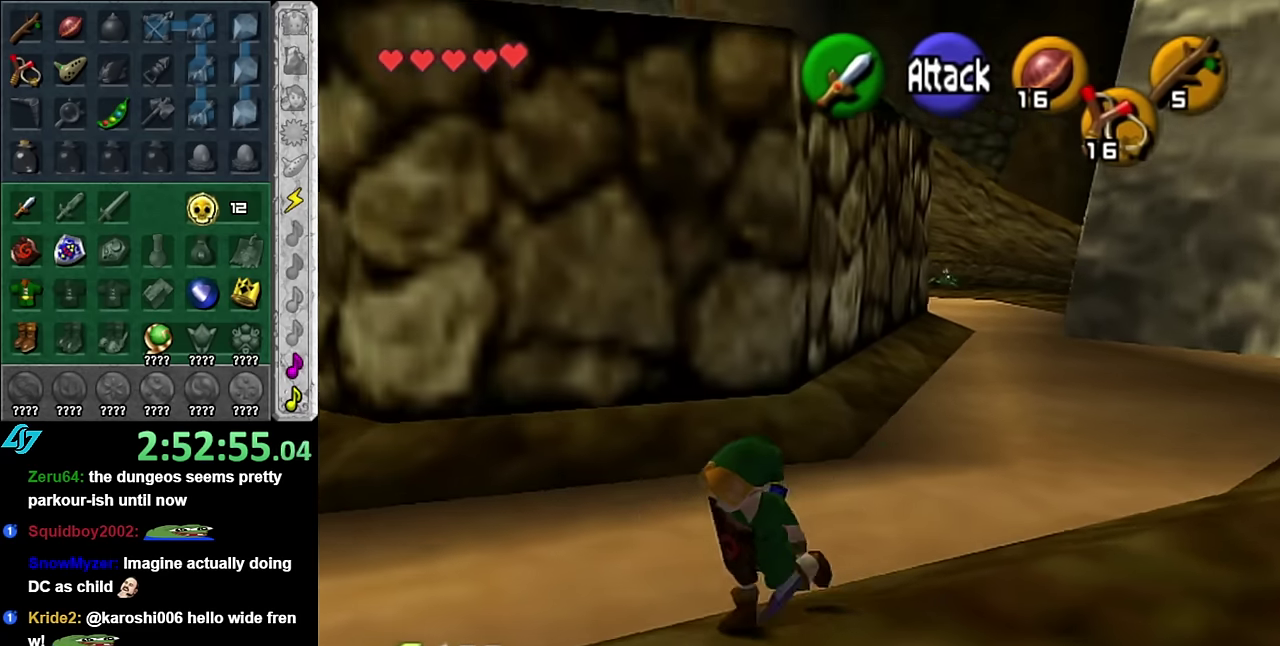
{"buttons": ["A"], "left_stick": "up-right", "right_stick": "center", "events": [[450, "A", "down"]]}
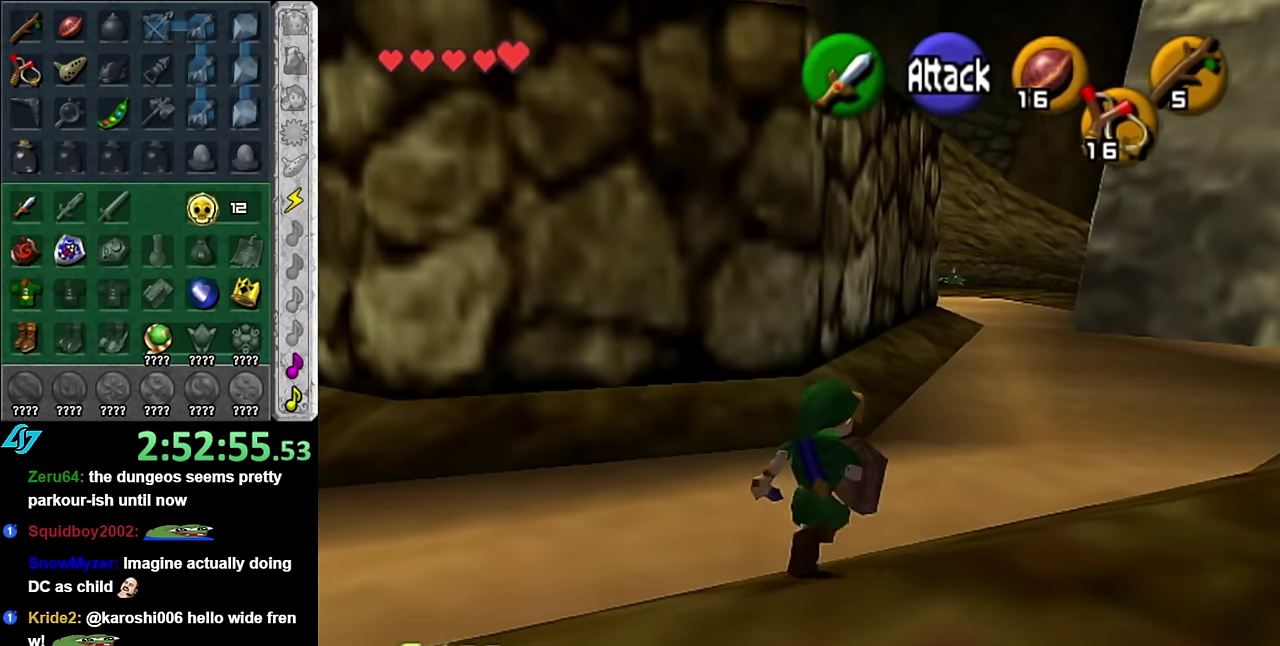
{"buttons": [], "left_stick": "up", "right_stick": "center", "events": [[67, "A", "up"], [167, "A", "down"], [300, "A", "up"], [417, "left_stick", "up"]]}
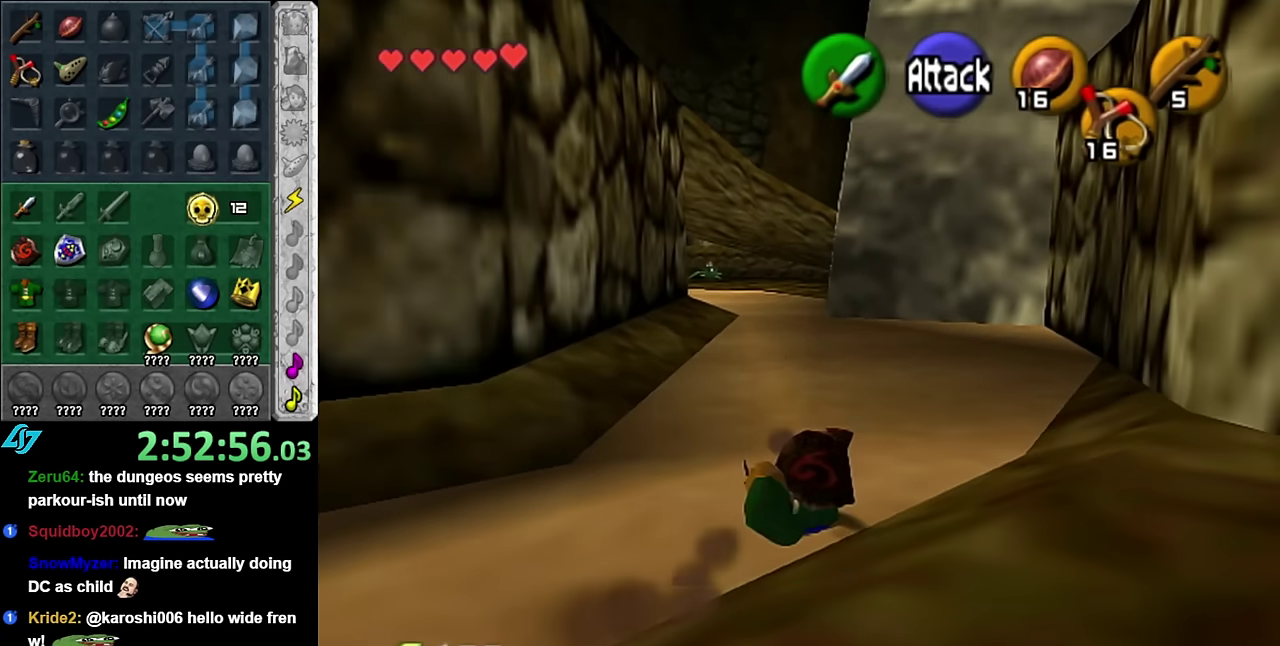
{"buttons": [], "left_stick": "up", "right_stick": "center", "events": [[300, "A", "down"], [450, "A", "up"]]}
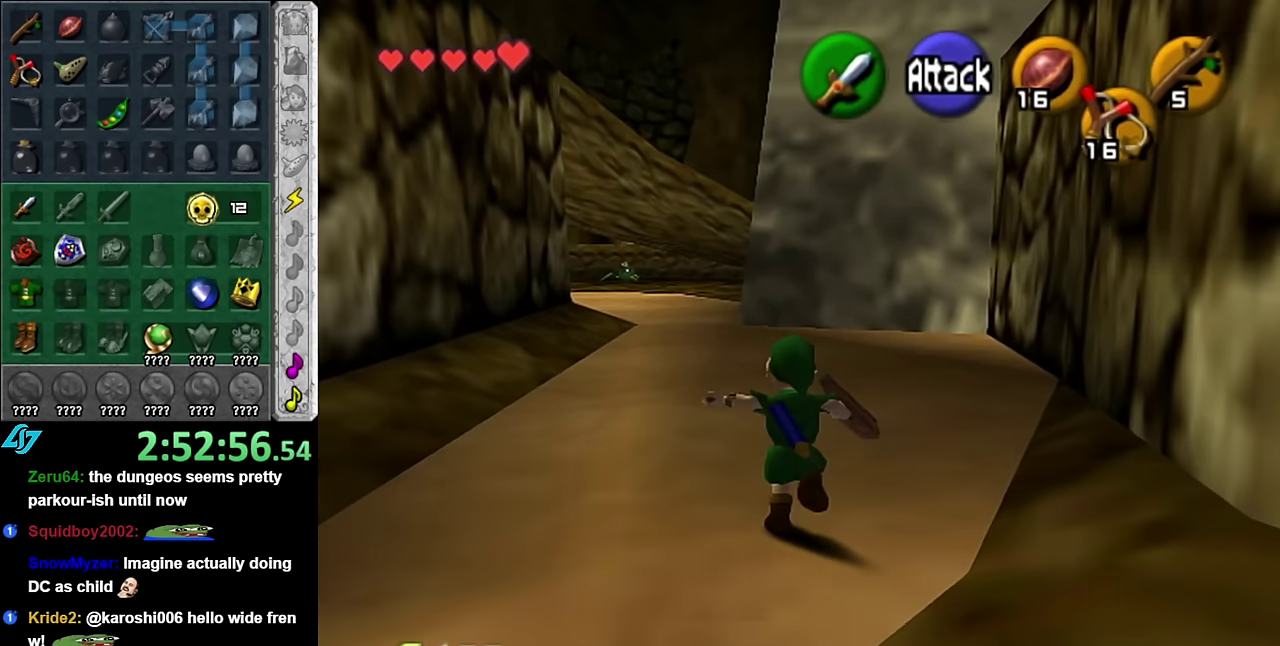
{"buttons": [], "left_stick": "up", "right_stick": "center", "events": []}
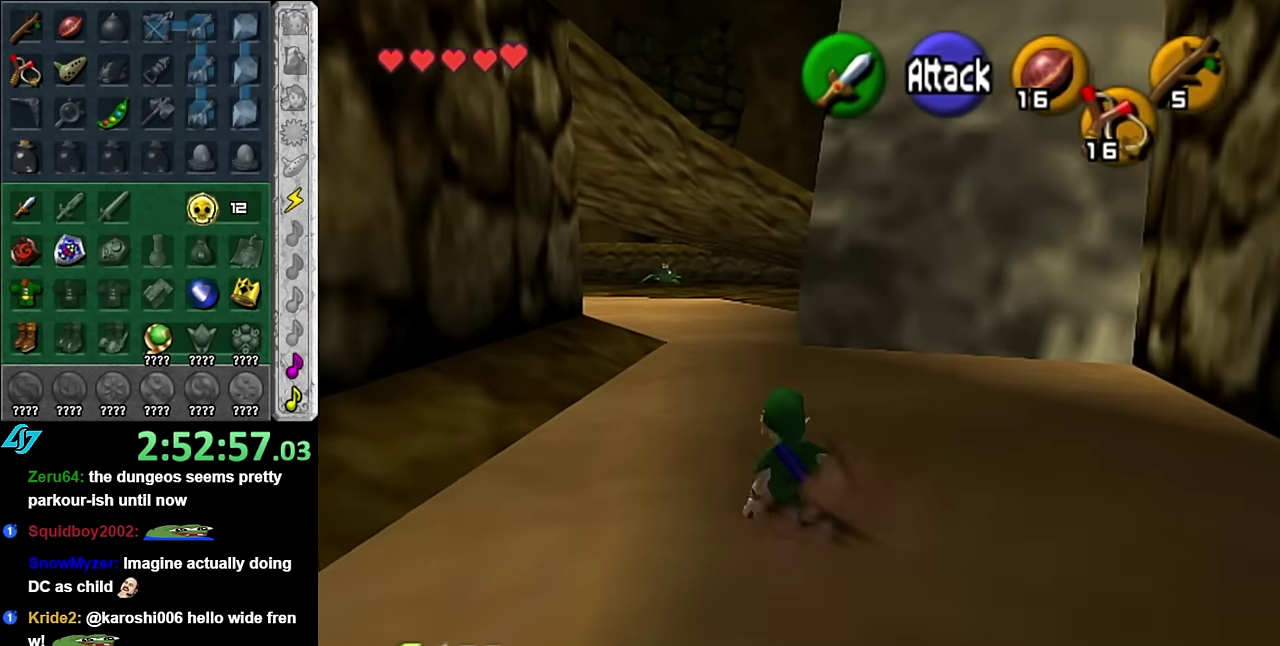
{"buttons": [], "left_stick": "up", "right_stick": "center", "events": [[100, "A", "down"], [234, "A", "up"]]}
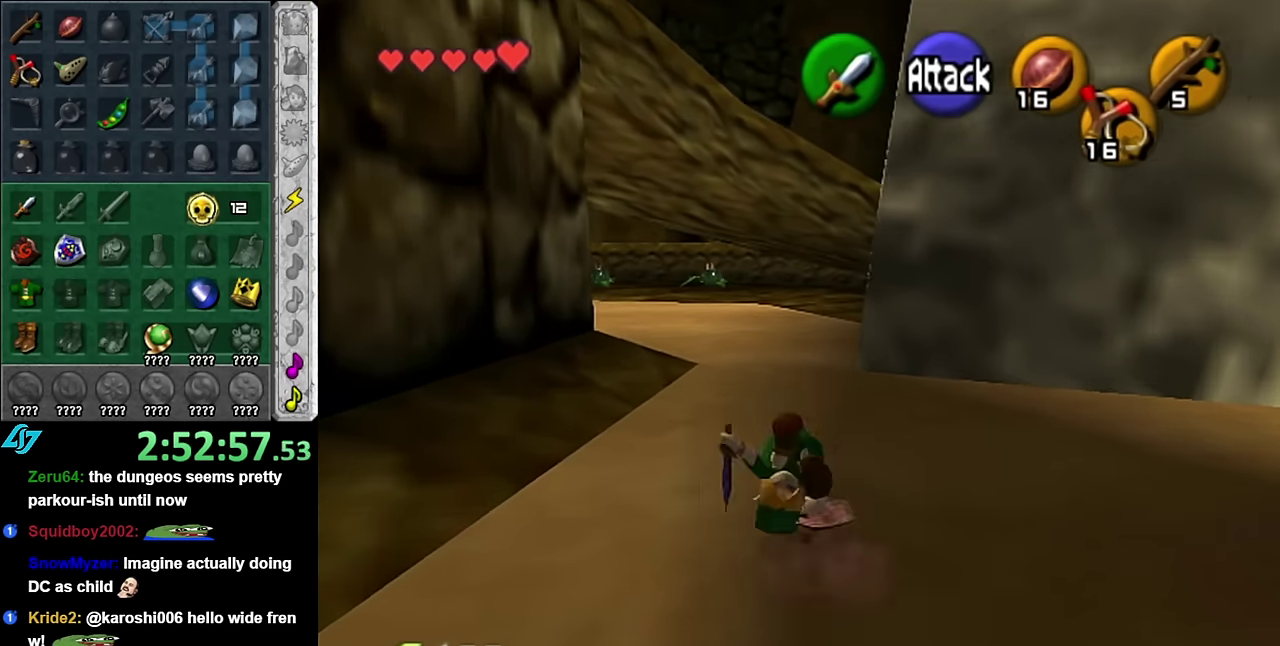
{"buttons": ["A"], "left_stick": "up", "right_stick": "center", "events": [[417, "A", "down"]]}
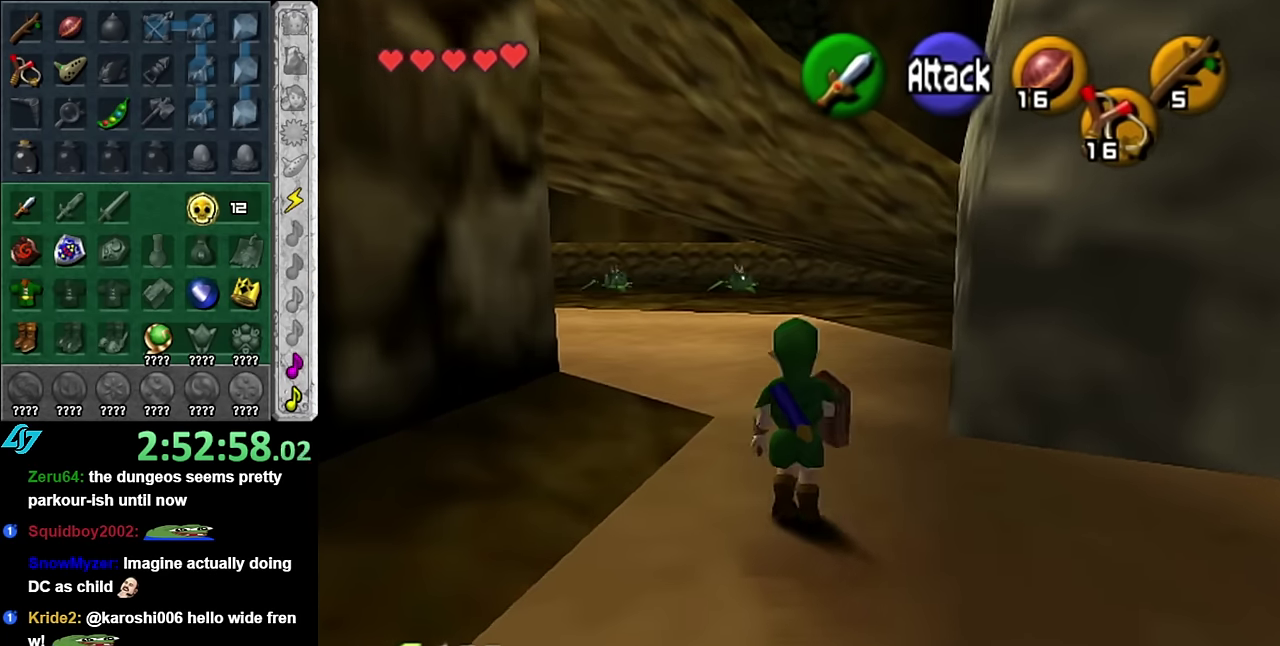
{"buttons": [], "left_stick": "up", "right_stick": "center", "events": [[50, "A", "up"]]}
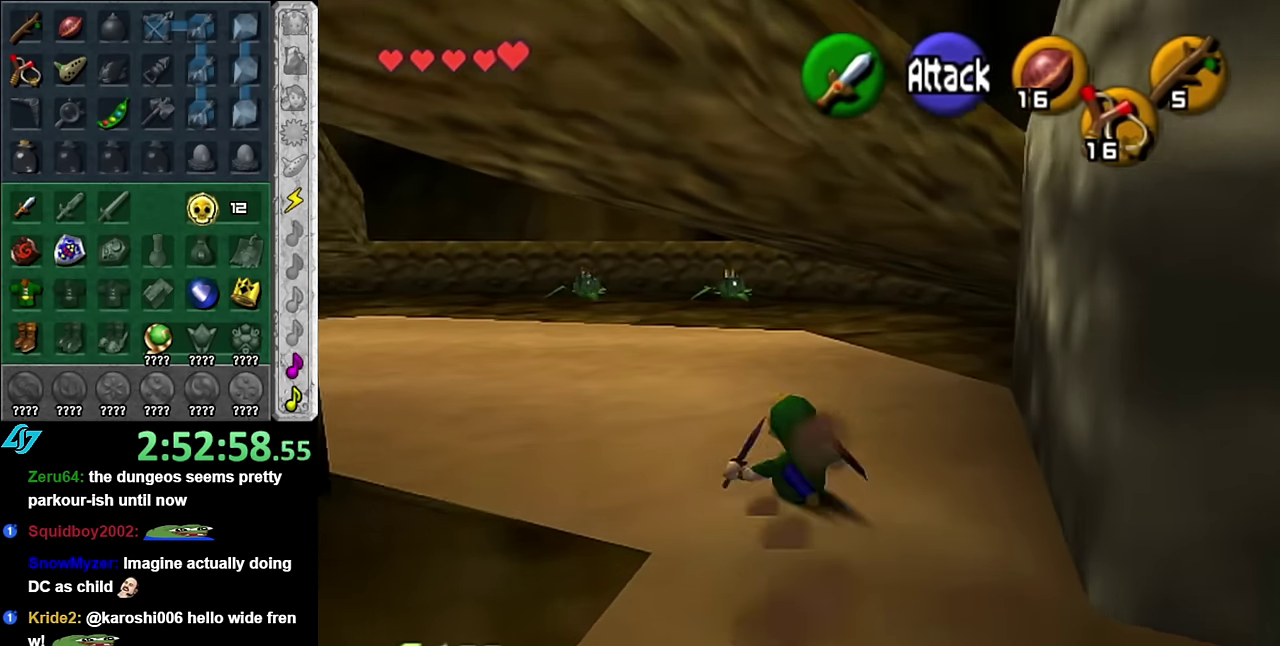
{"buttons": [], "left_stick": "up", "right_stick": "center", "events": [[200, "A", "down"], [350, "A", "up"]]}
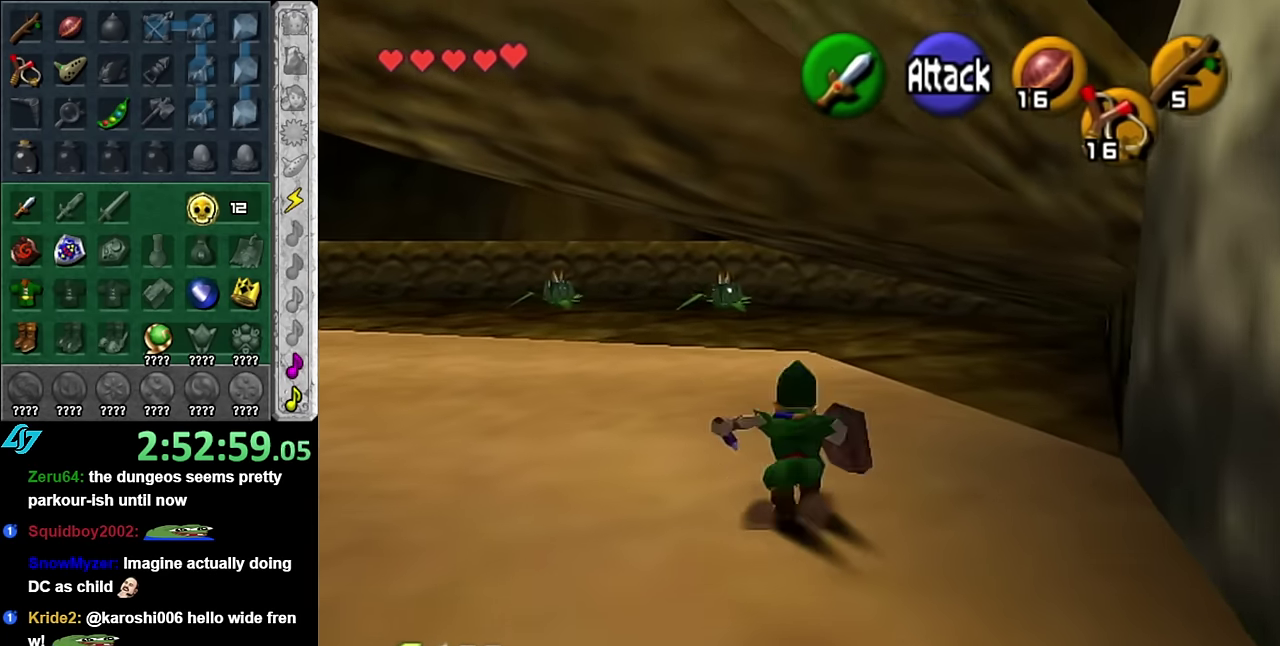
{"buttons": ["A"], "left_stick": "up", "right_stick": "center", "events": [[484, "A", "down"]]}
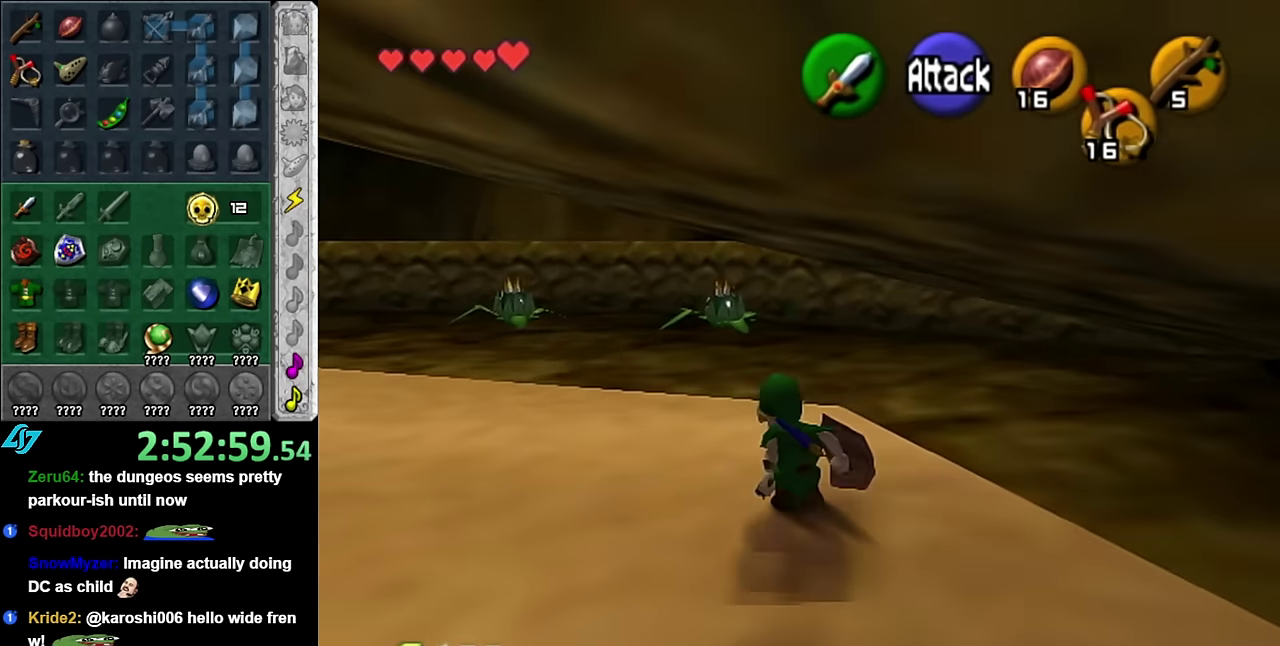
{"buttons": [], "left_stick": "up", "right_stick": "center", "events": [[167, "A", "up"]]}
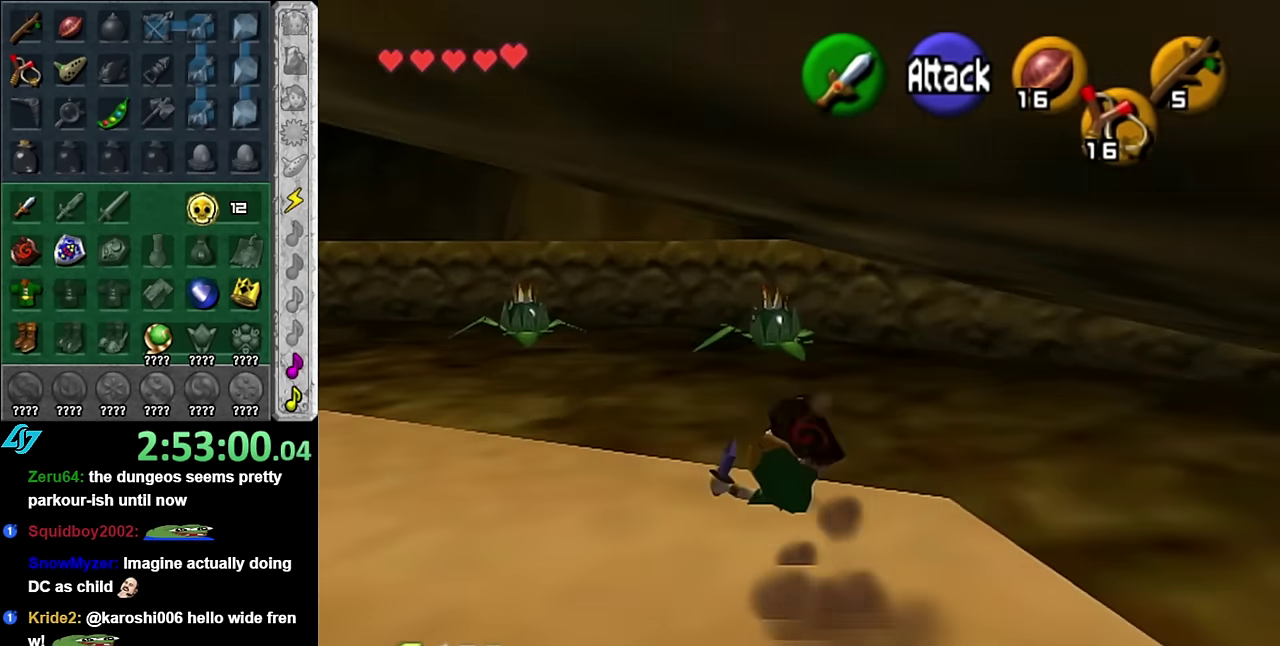
{"buttons": [], "left_stick": "up", "right_stick": "center", "events": []}
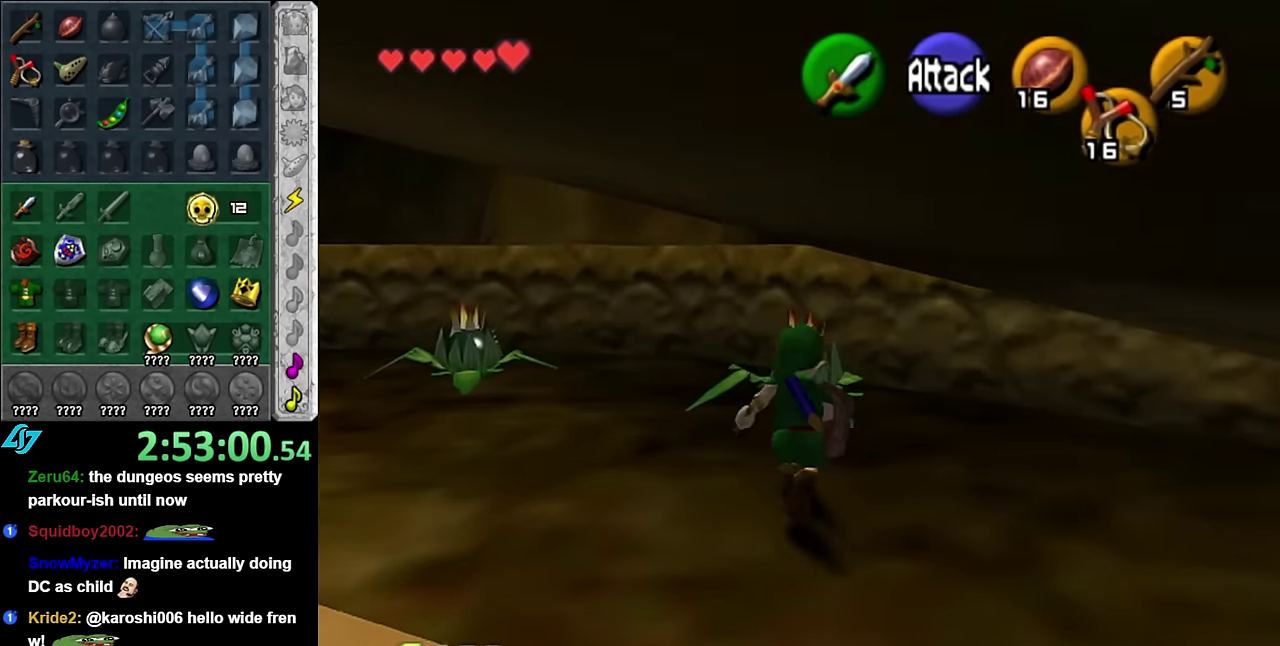
{"buttons": ["A"], "left_stick": "center", "right_stick": "center", "events": [[167, "A", "down"], [200, "left_stick", "center"], [233, "A", "up"], [333, "A", "down"], [383, "A", "up"], [450, "A", "down"]]}
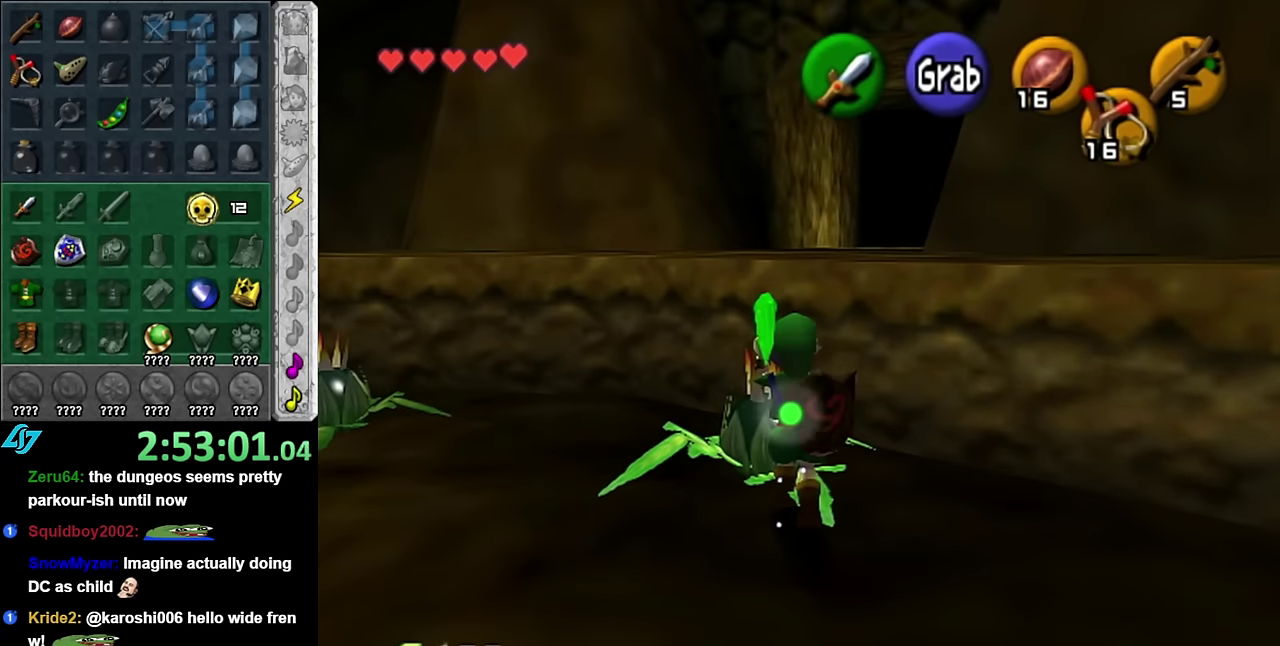
{"buttons": ["L1"], "left_stick": "down", "right_stick": "center", "events": [[17, "A", "up"], [117, "A", "down"], [167, "A", "up"], [317, "L1", "down"], [483, "left_stick", "down"]]}
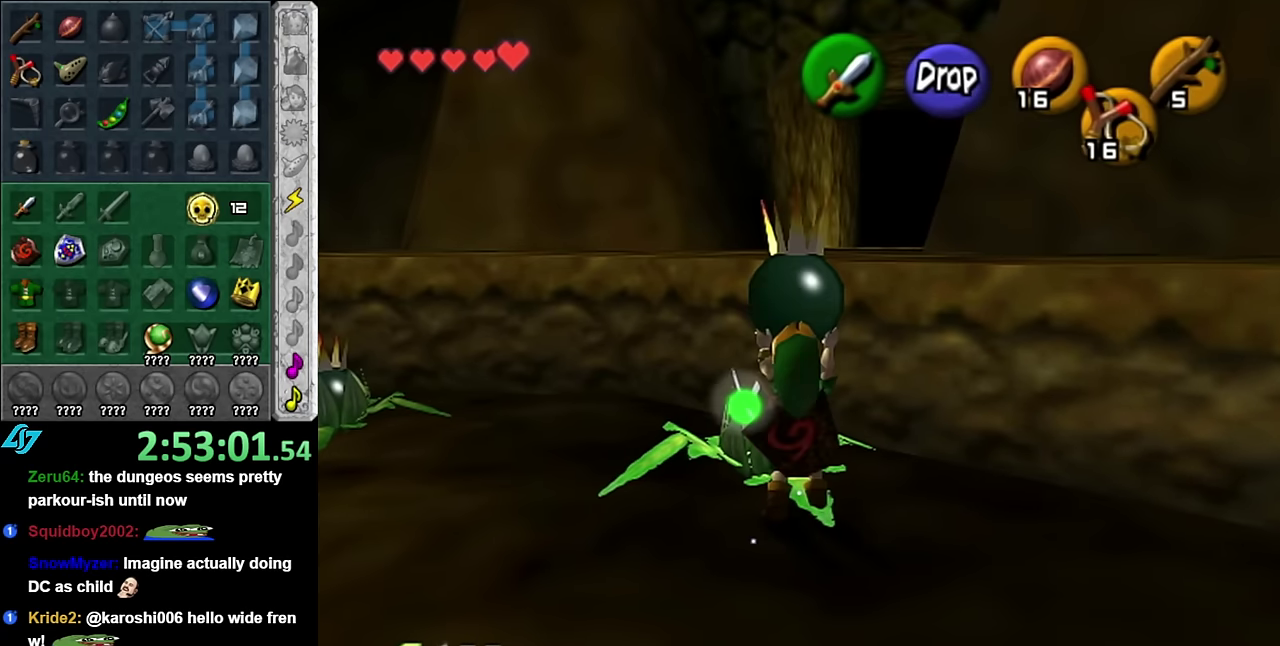
{"buttons": ["L1"], "left_stick": "down", "right_stick": "center", "events": []}
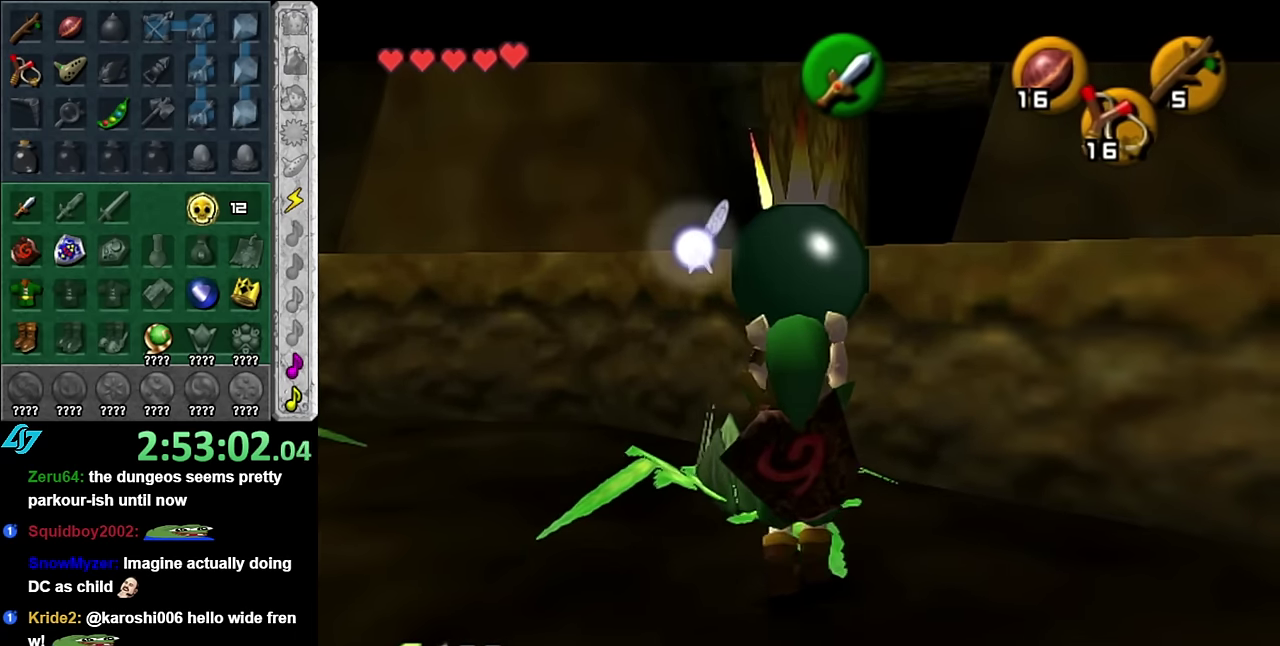
{"buttons": ["L1"], "left_stick": "down", "right_stick": "center", "events": []}
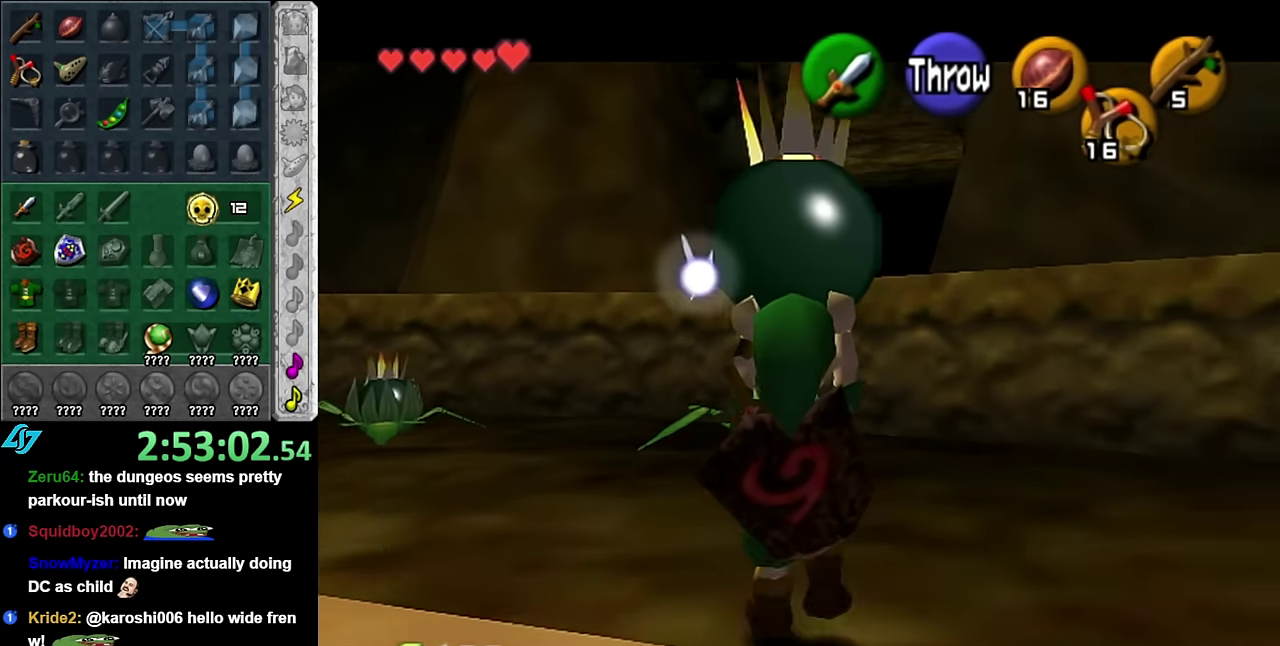
{"buttons": ["L1"], "left_stick": "down", "right_stick": "center", "events": []}
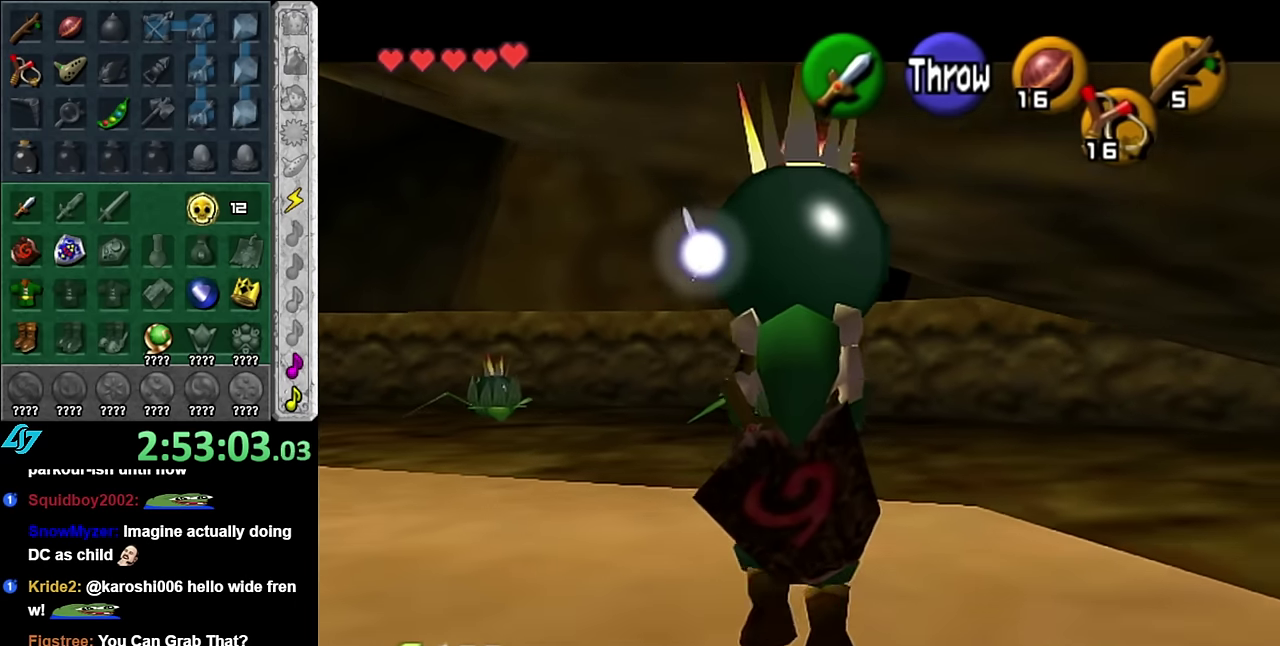
{"buttons": ["L1"], "left_stick": "down", "right_stick": "center", "events": []}
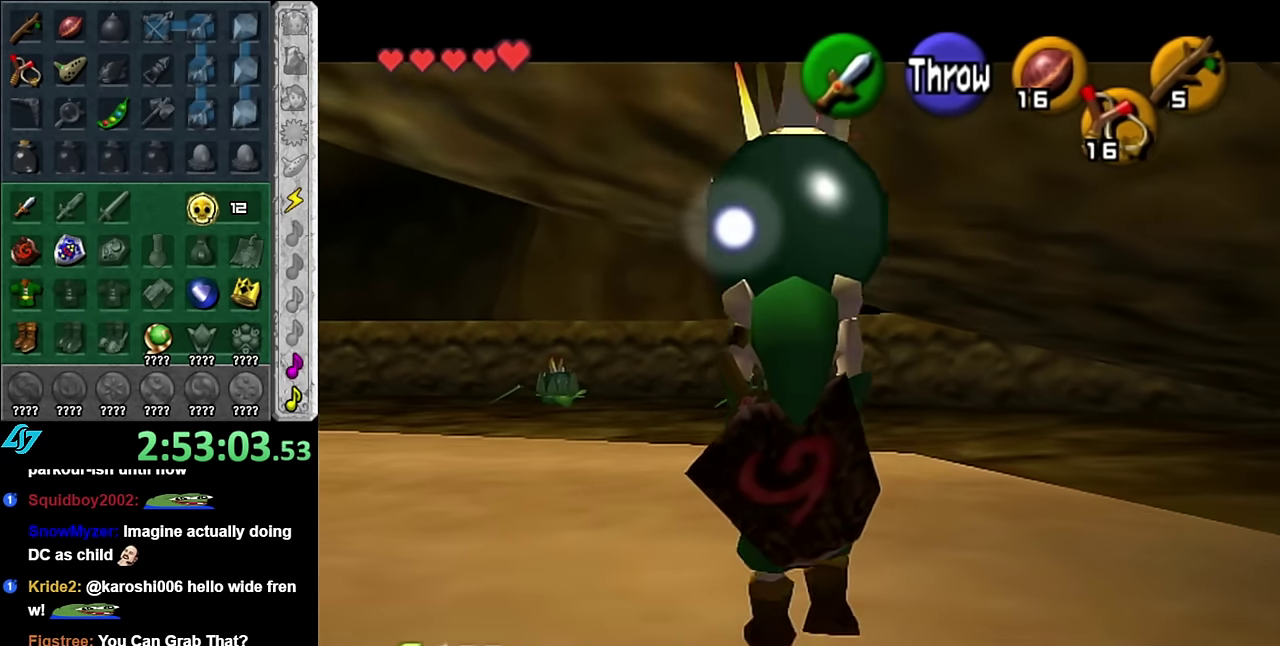
{"buttons": ["L1"], "left_stick": "down", "right_stick": "center", "events": []}
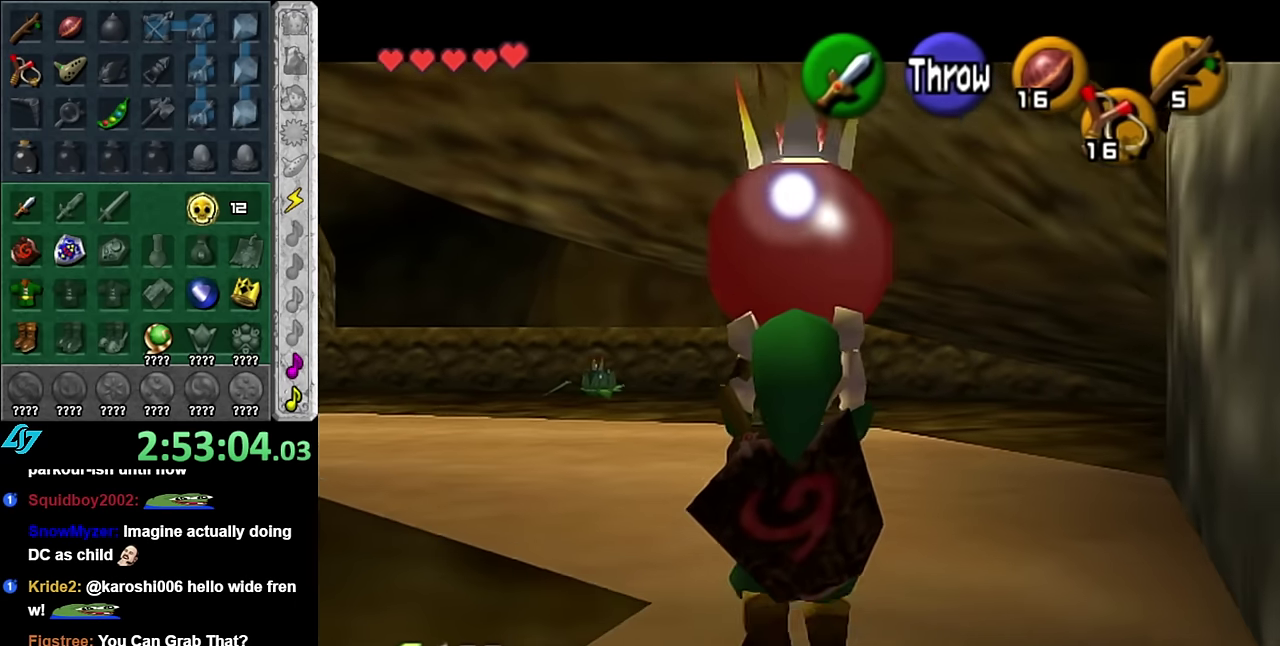
{"buttons": ["L1"], "left_stick": "down", "right_stick": "center", "events": []}
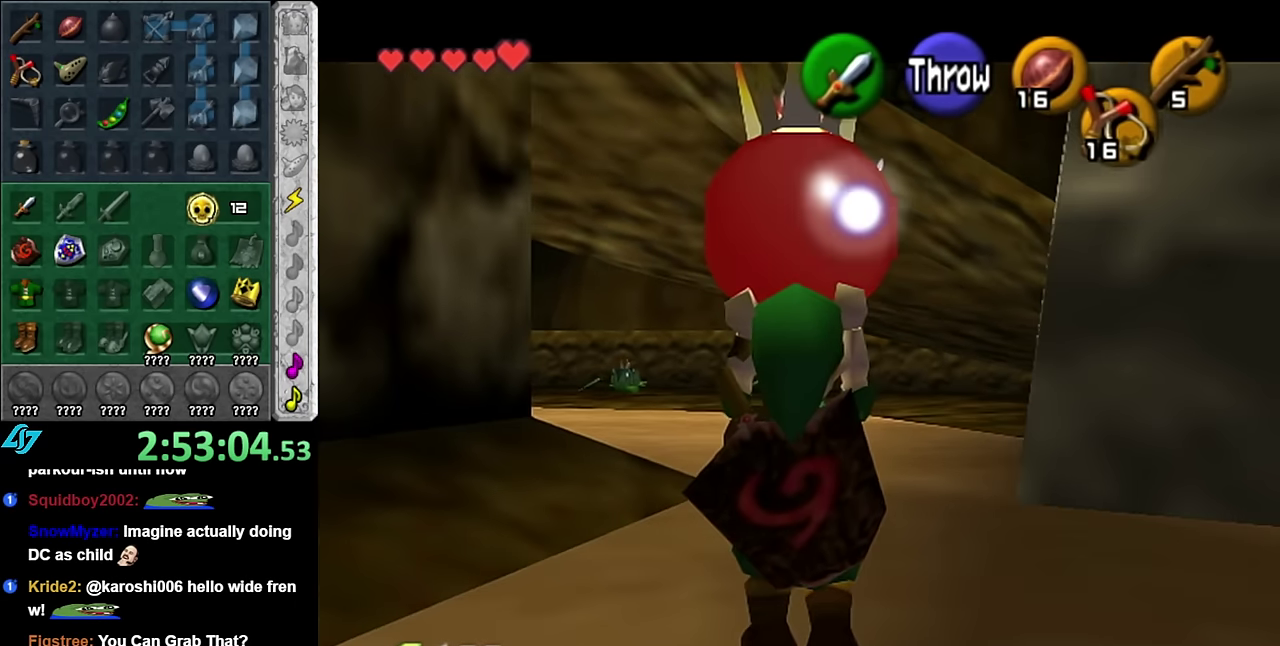
{"buttons": ["L1"], "left_stick": "down", "right_stick": "center", "events": []}
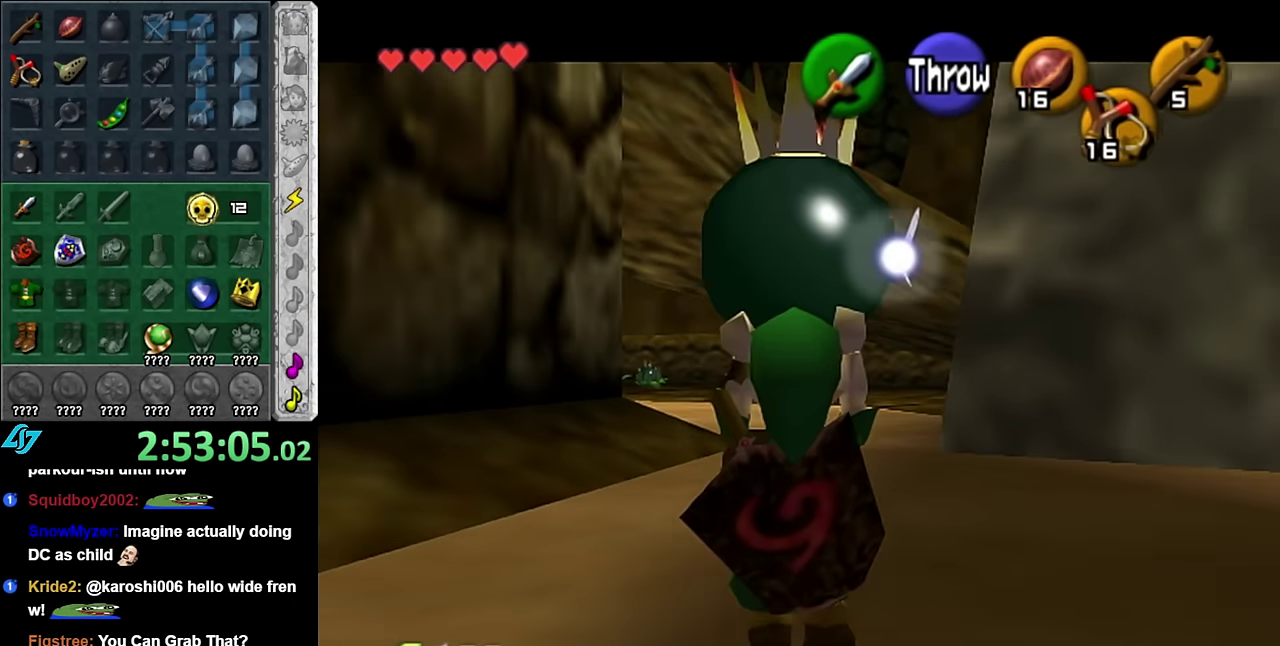
{"buttons": ["L1"], "left_stick": "down", "right_stick": "center", "events": []}
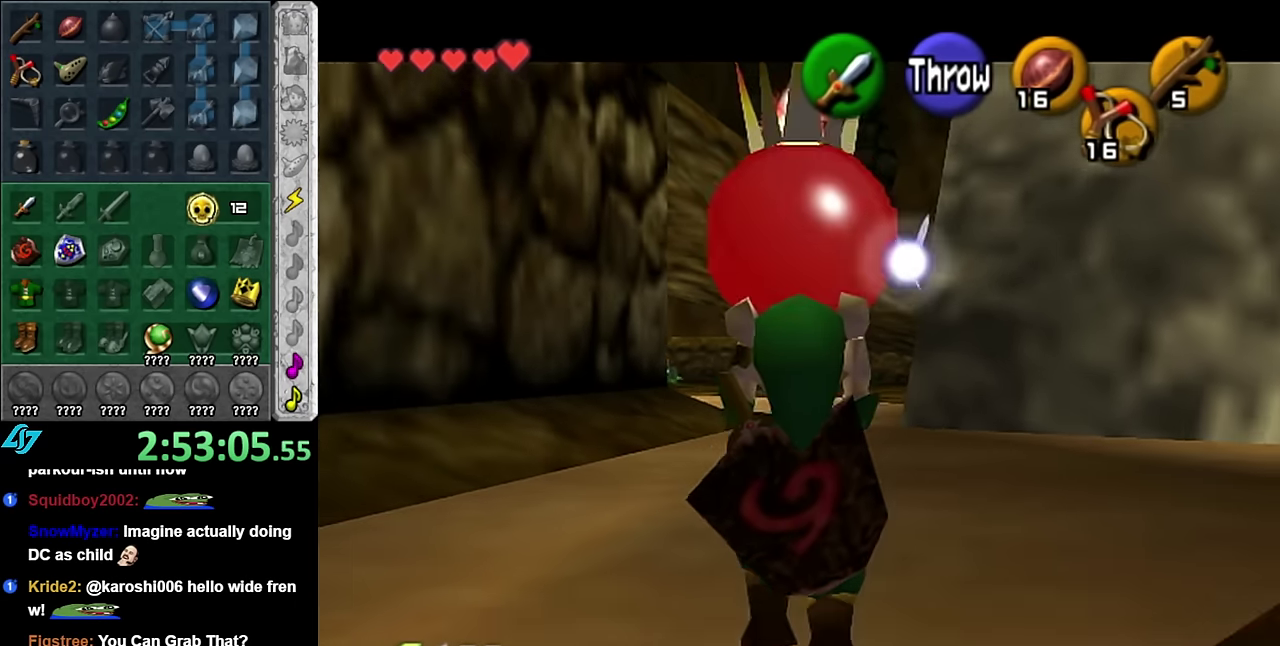
{"buttons": ["L1"], "left_stick": "down", "right_stick": "center", "events": []}
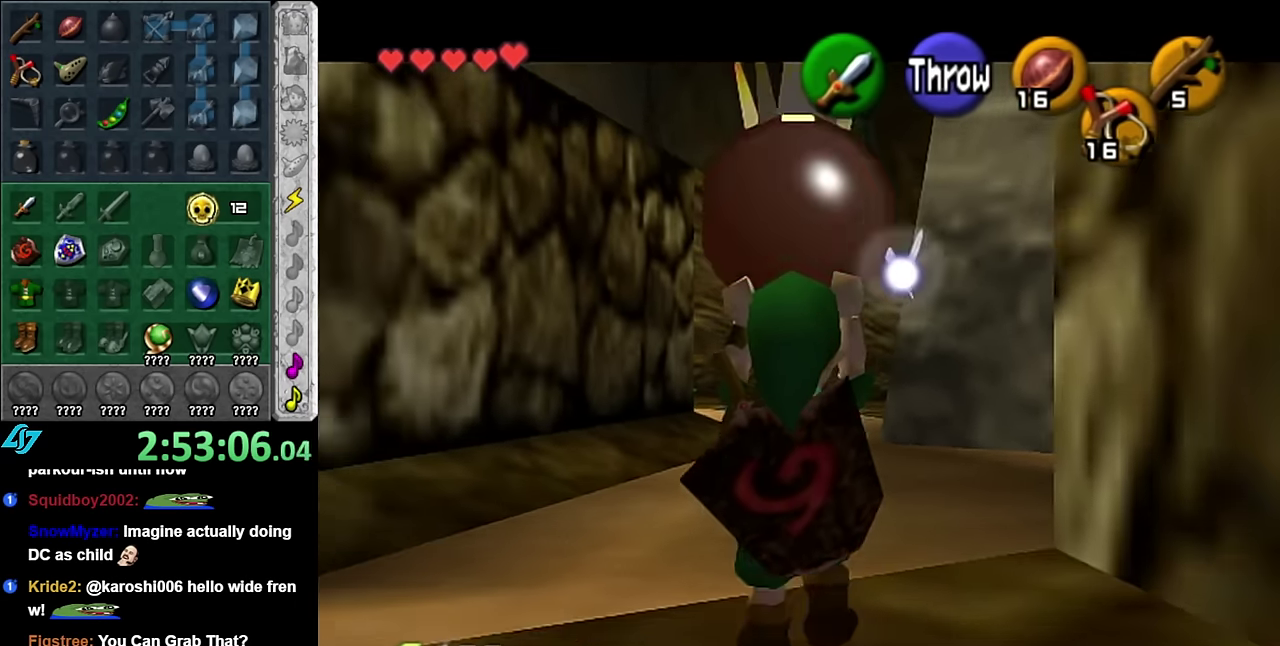
{"buttons": [], "left_stick": "down-right", "right_stick": "center", "events": [[50, "L1", "up"], [167, "left_stick", "down-right"]]}
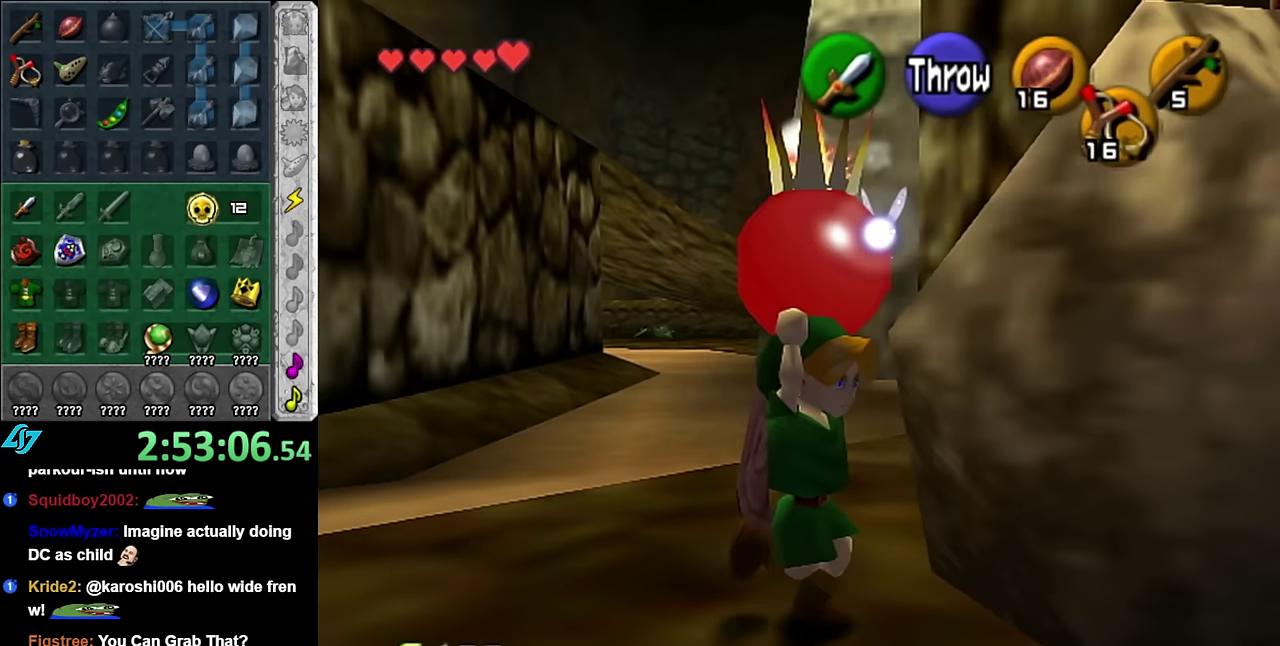
{"buttons": [], "left_stick": "center", "right_stick": "center", "events": [[50, "left_stick", "center"], [100, "L1", "down"], [317, "L1", "up"]]}